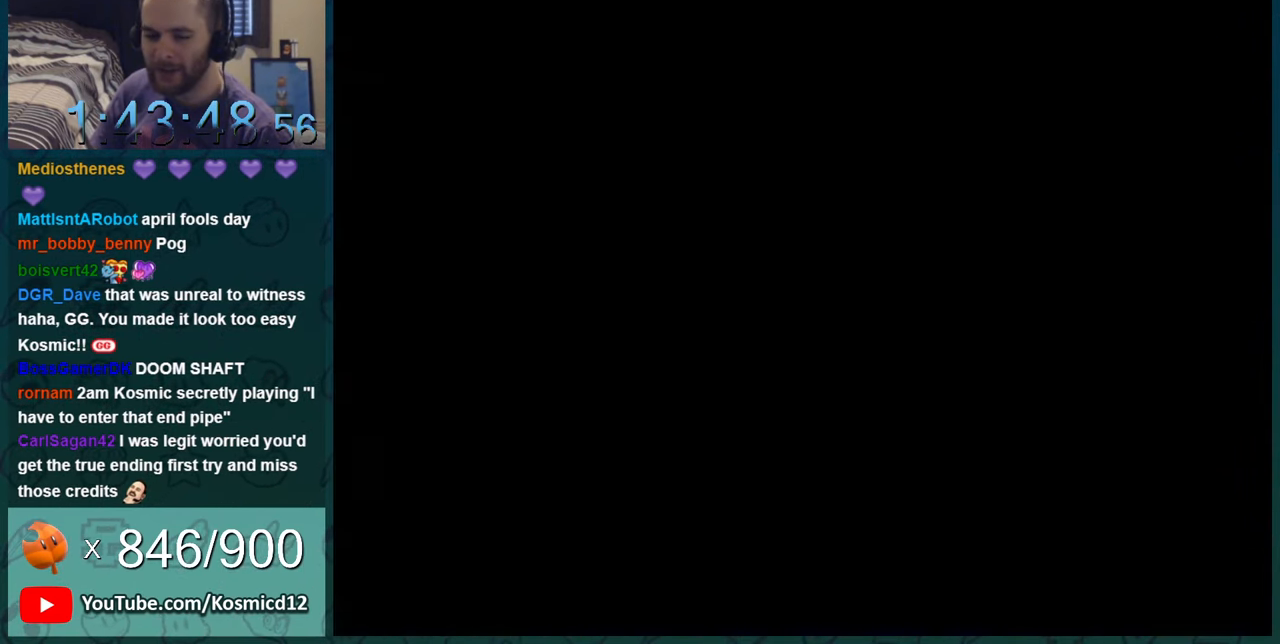
Gameplay with a controller (Nintendo layout); each line is a JSON object with the inputs held at the frame after it. "events" lists button and stick changes between this image and that frame as [ms after this image, input, new state], when the widget could be followed in between. Not read: L1 L3 R1 R3.
{"buttons": [], "events": []}
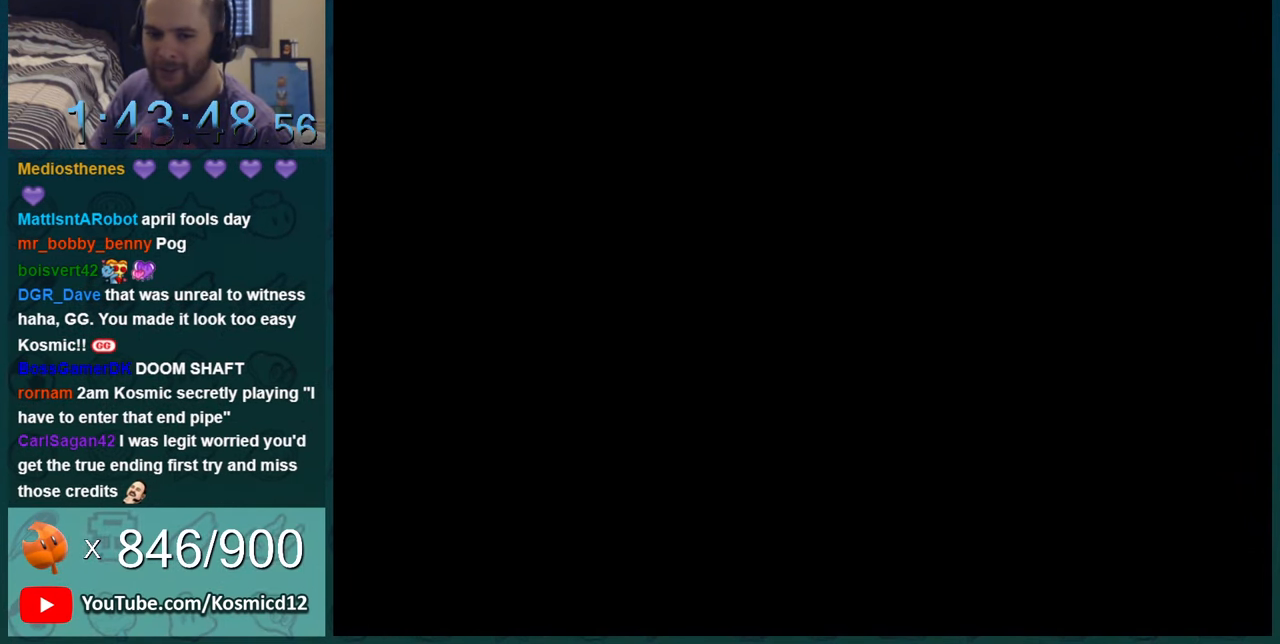
{"buttons": ["Y"], "events": [[317, "B", "down"], [433, "Y", "down"], [467, "B", "up"]]}
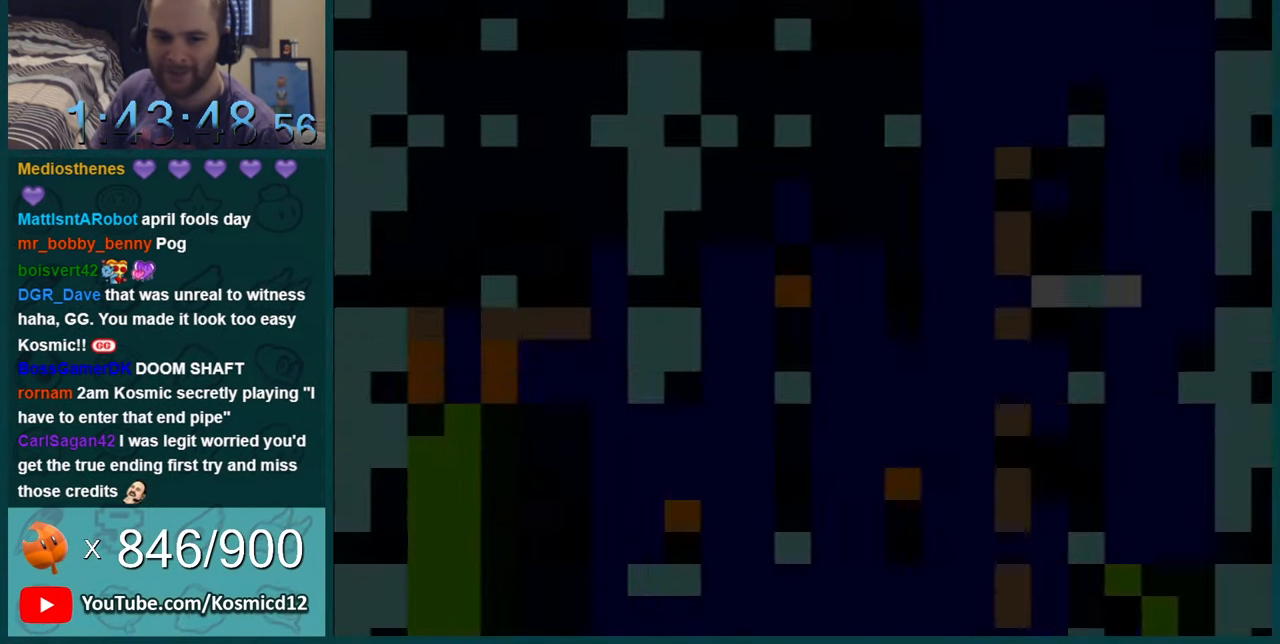
{"buttons": ["Y"], "events": []}
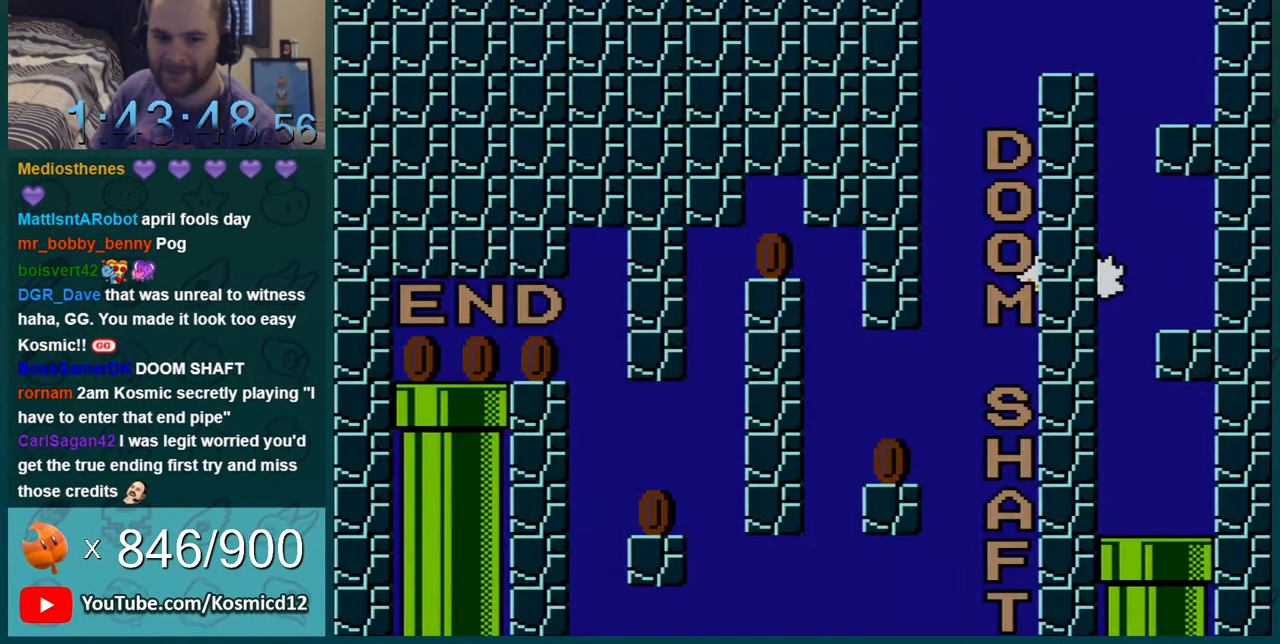
{"buttons": ["Y"], "events": []}
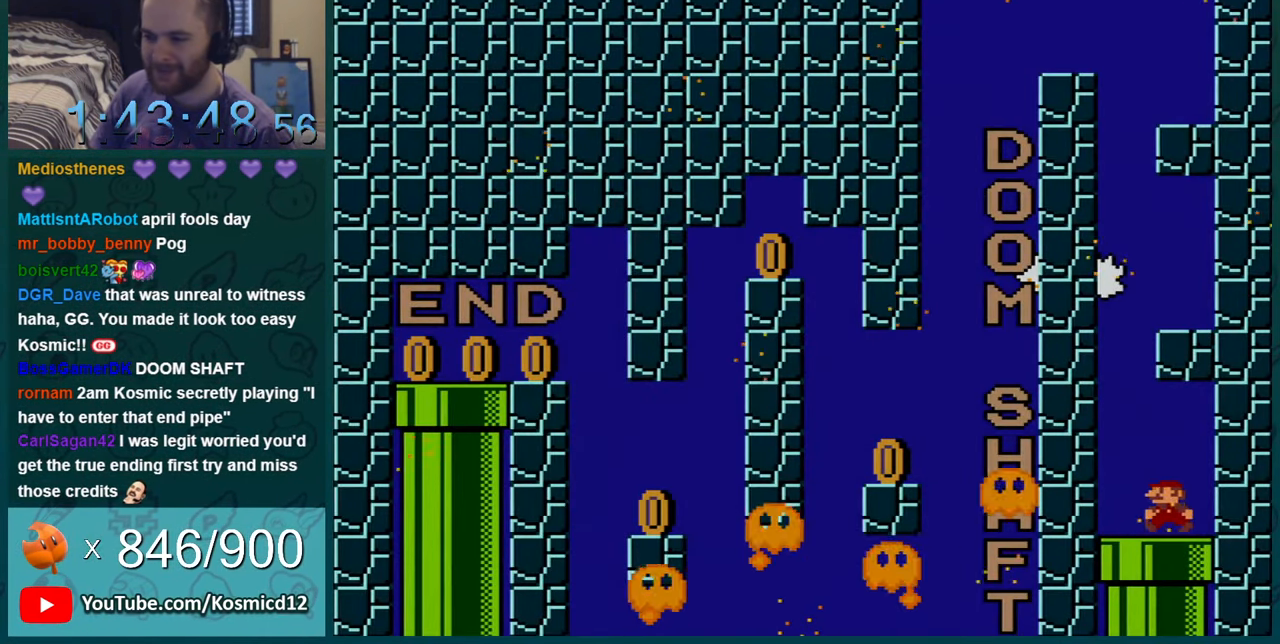
{"buttons": ["B", "Y", "DPAD_RIGHT"], "events": [[34, "DPAD_LEFT", "down"], [334, "B", "down"], [401, "DPAD_LEFT", "up"], [434, "DPAD_RIGHT", "down"]]}
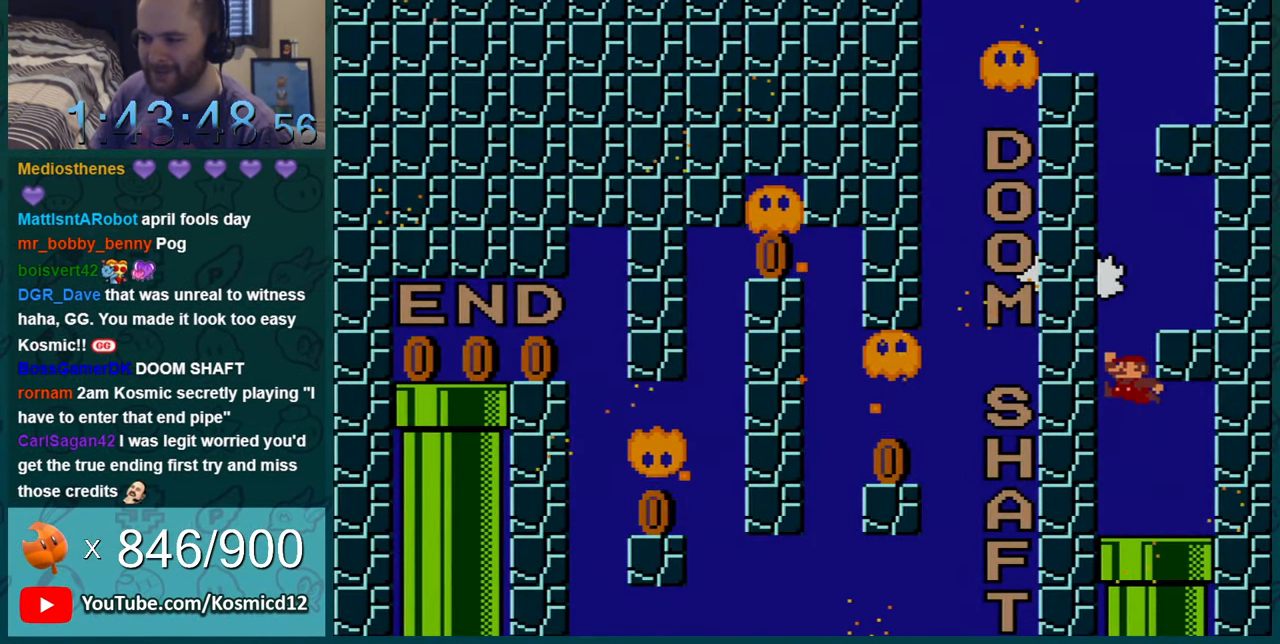
{"buttons": ["Y"], "events": [[400, "B", "up"], [467, "DPAD_RIGHT", "up"]]}
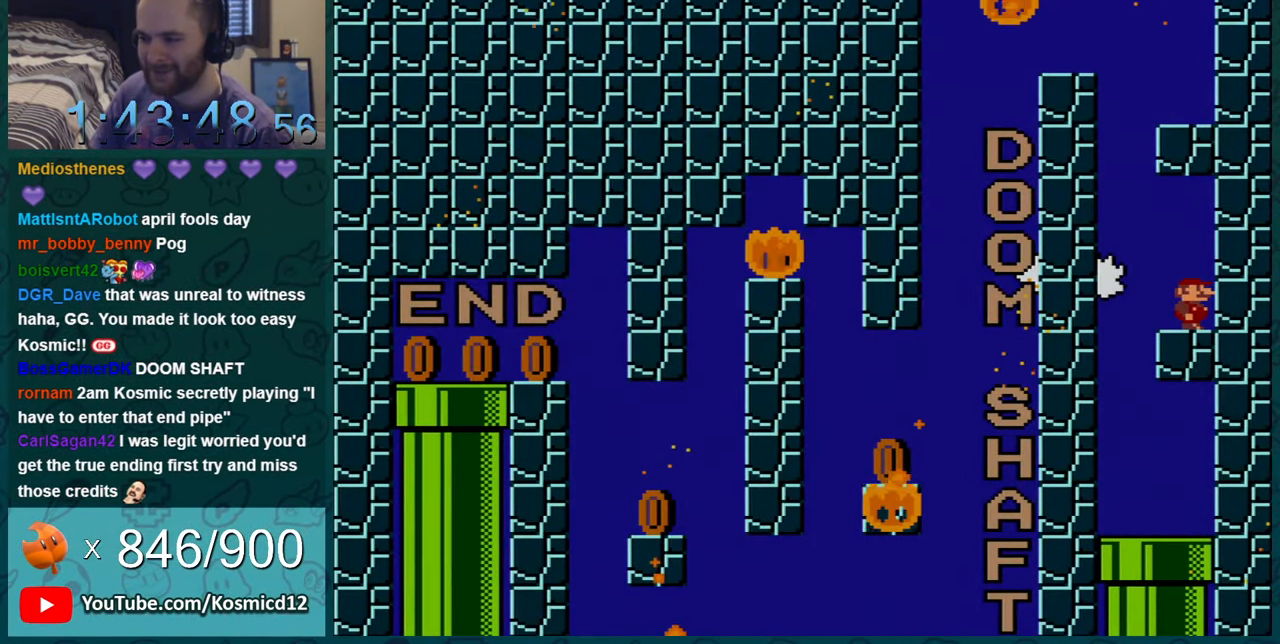
{"buttons": ["B", "Y", "DPAD_RIGHT"], "events": [[50, "DPAD_LEFT", "down"], [334, "B", "down"], [451, "DPAD_LEFT", "up"], [484, "DPAD_RIGHT", "down"]]}
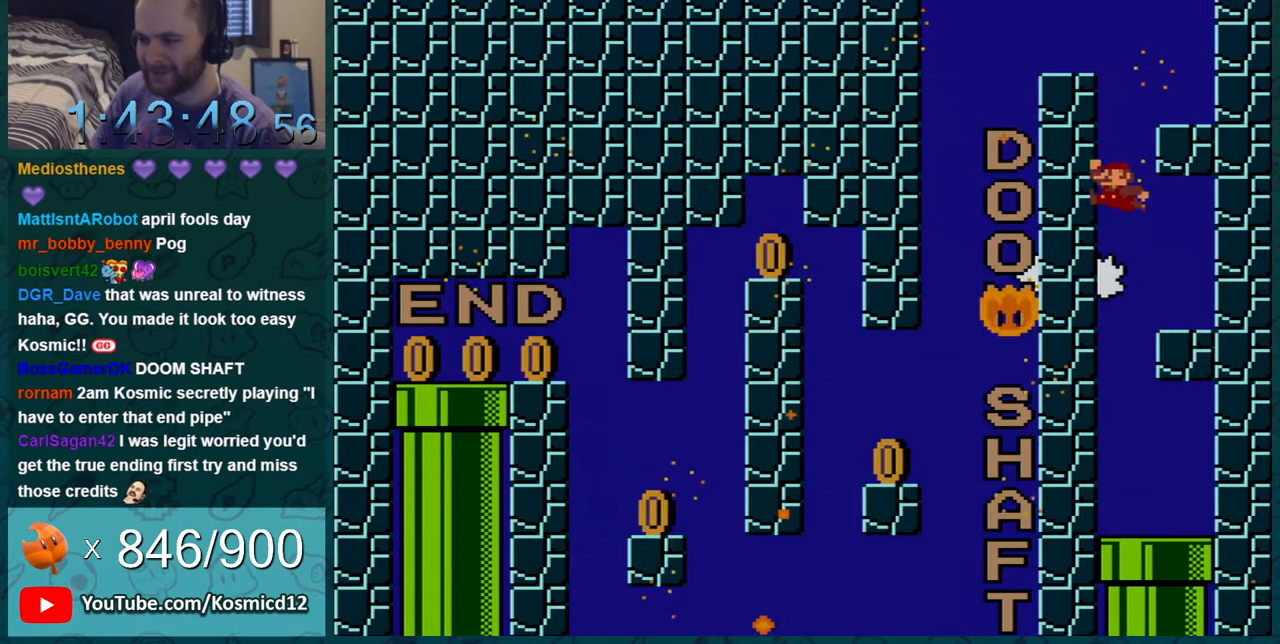
{"buttons": ["Y", "DPAD_RIGHT"], "events": [[500, "B", "up"]]}
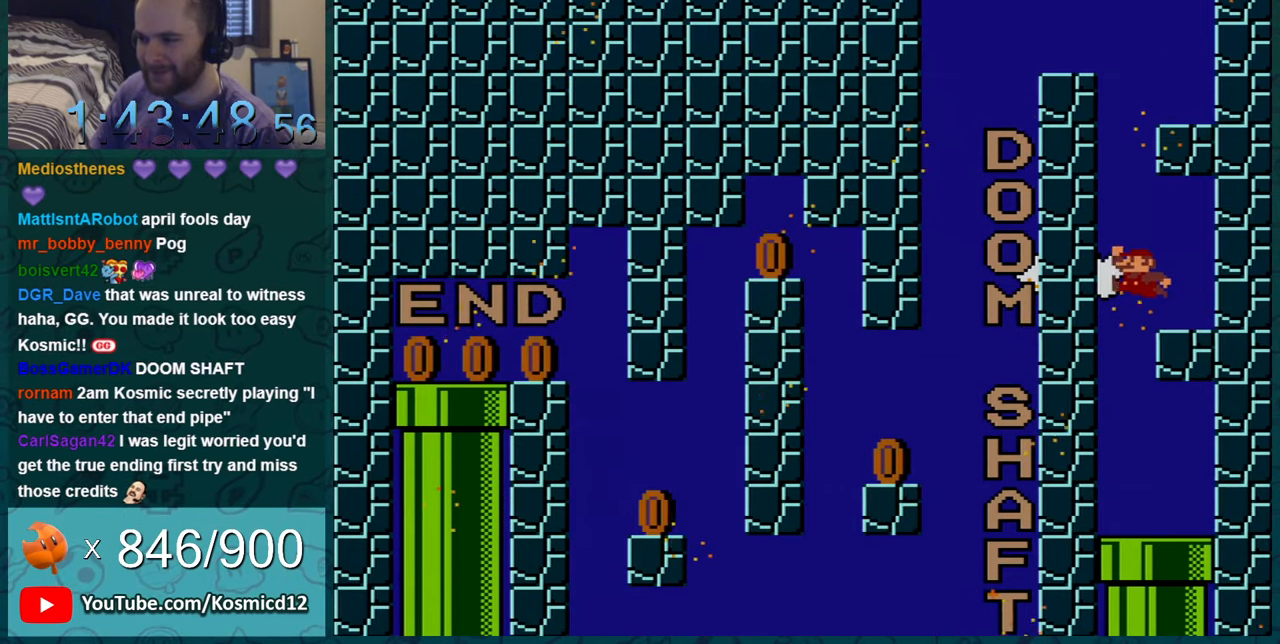
{"buttons": ["B", "Y", "DPAD_LEFT"], "events": [[267, "DPAD_RIGHT", "up"], [367, "DPAD_LEFT", "down"], [484, "B", "down"]]}
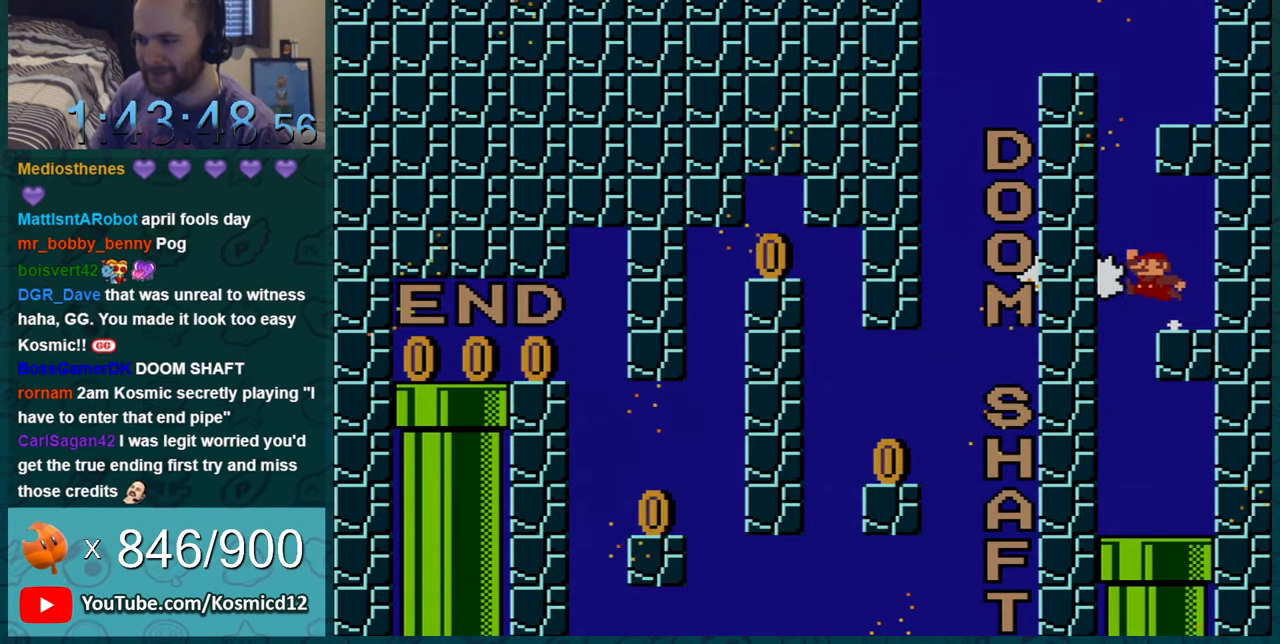
{"buttons": ["B", "Y", "DPAD_RIGHT"], "events": [[83, "DPAD_LEFT", "up"], [117, "DPAD_RIGHT", "down"]]}
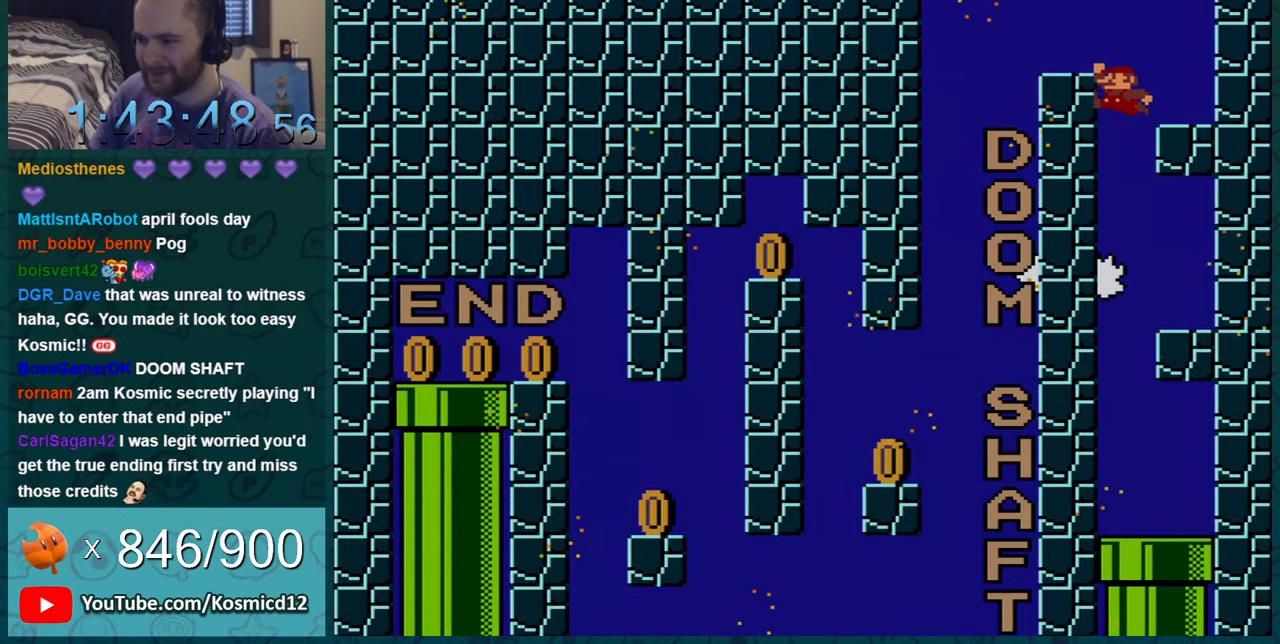
{"buttons": ["Y", "DPAD_RIGHT"], "events": [[334, "B", "up"]]}
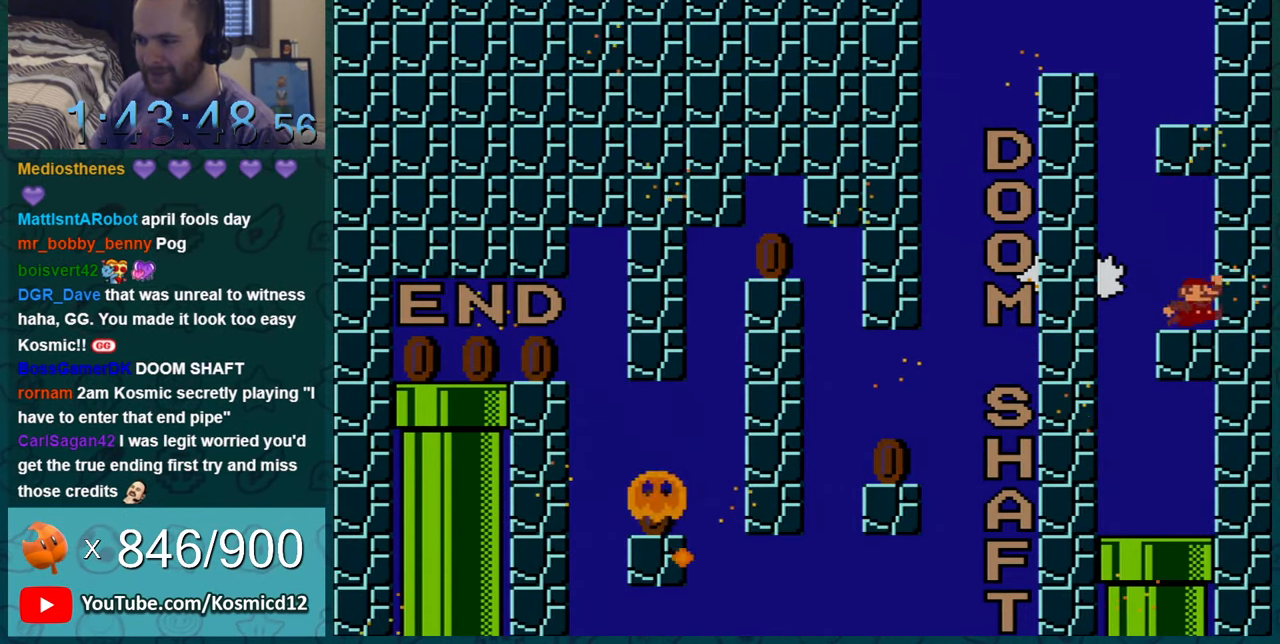
{"buttons": ["B", "Y", "DPAD_LEFT"], "events": [[167, "DPAD_RIGHT", "up"], [250, "DPAD_LEFT", "down"], [417, "B", "down"]]}
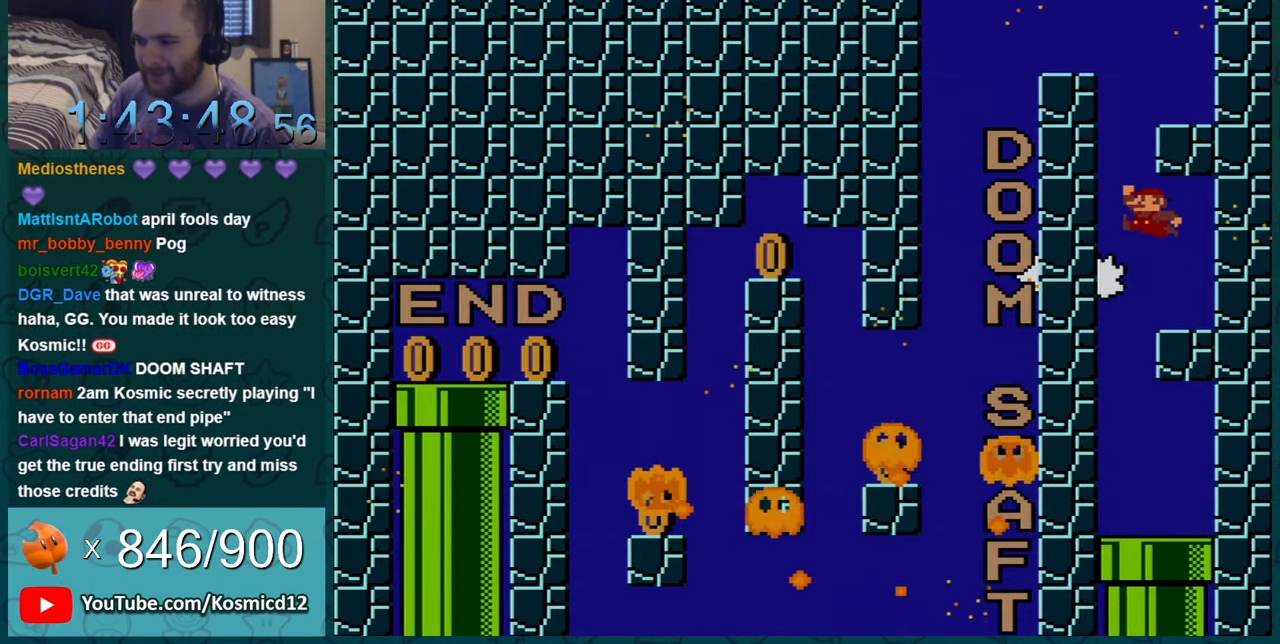
{"buttons": ["B", "Y", "DPAD_RIGHT"], "events": [[17, "DPAD_LEFT", "up"], [50, "DPAD_RIGHT", "down"]]}
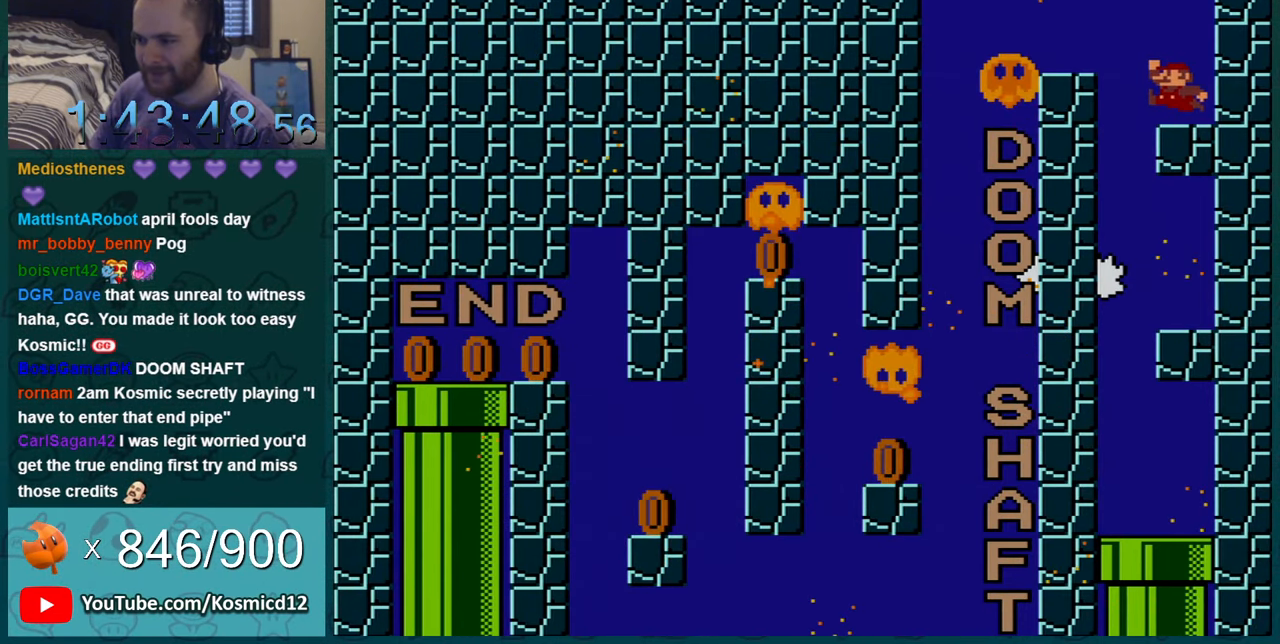
{"buttons": ["Y", "DPAD_RIGHT"], "events": [[133, "B", "up"]]}
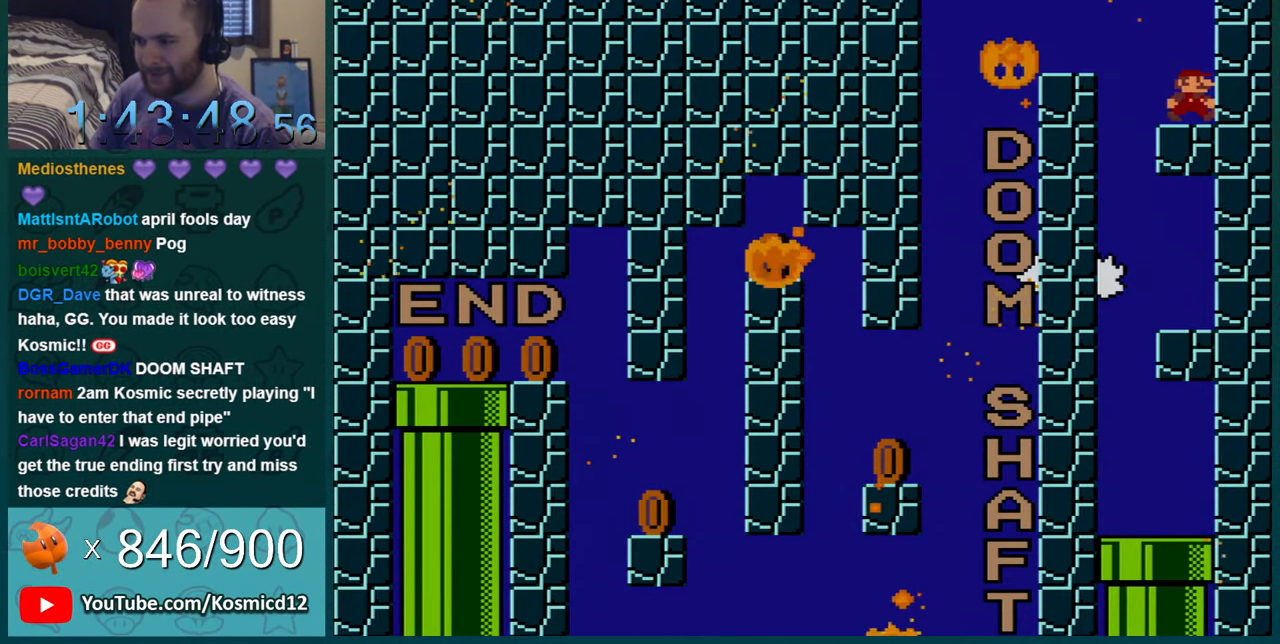
{"buttons": ["Y", "DPAD_RIGHT"], "events": []}
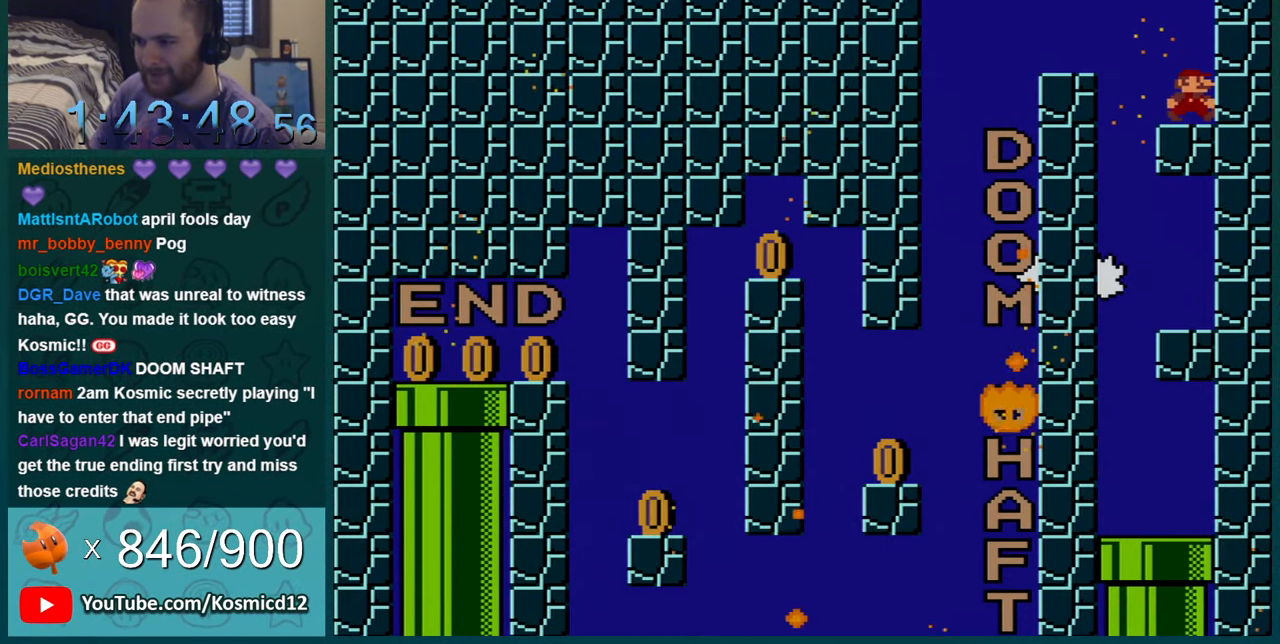
{"buttons": ["Y", "DPAD_RIGHT"], "events": []}
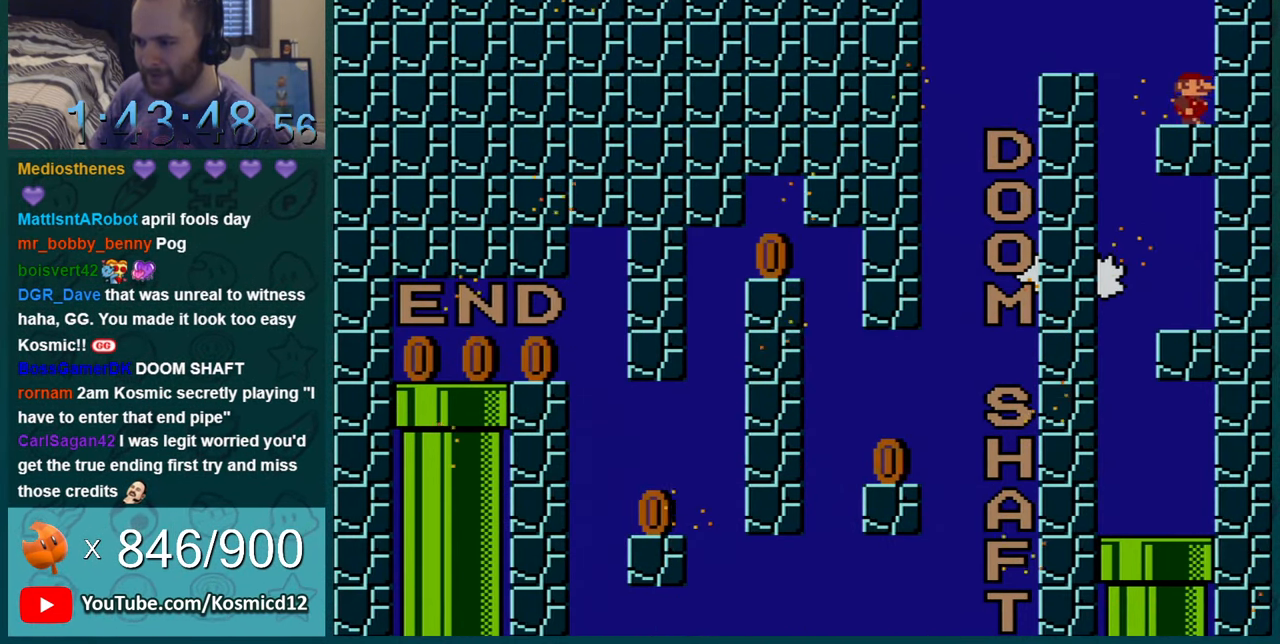
{"buttons": ["B", "Y", "DPAD_LEFT"], "events": [[50, "DPAD_RIGHT", "up"], [50, "DPAD_UP", "down"], [84, "DPAD_LEFT", "down"], [84, "DPAD_UP", "up"], [234, "B", "down"]]}
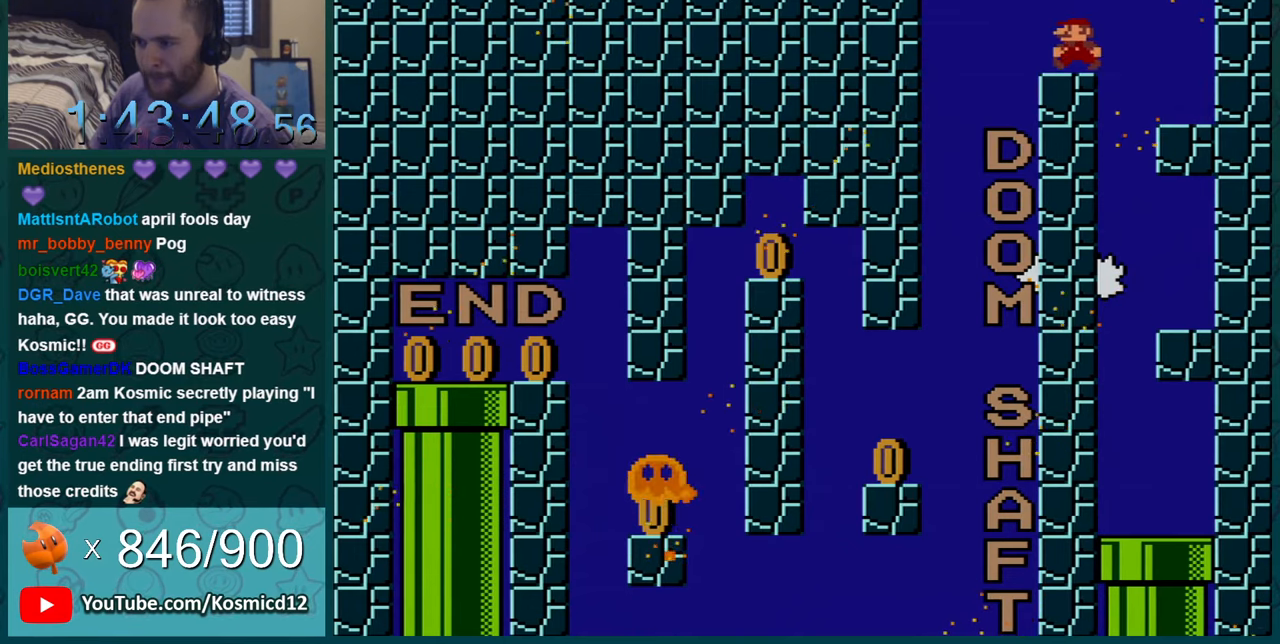
{"buttons": ["Y", "DPAD_LEFT"], "events": [[67, "B", "up"]]}
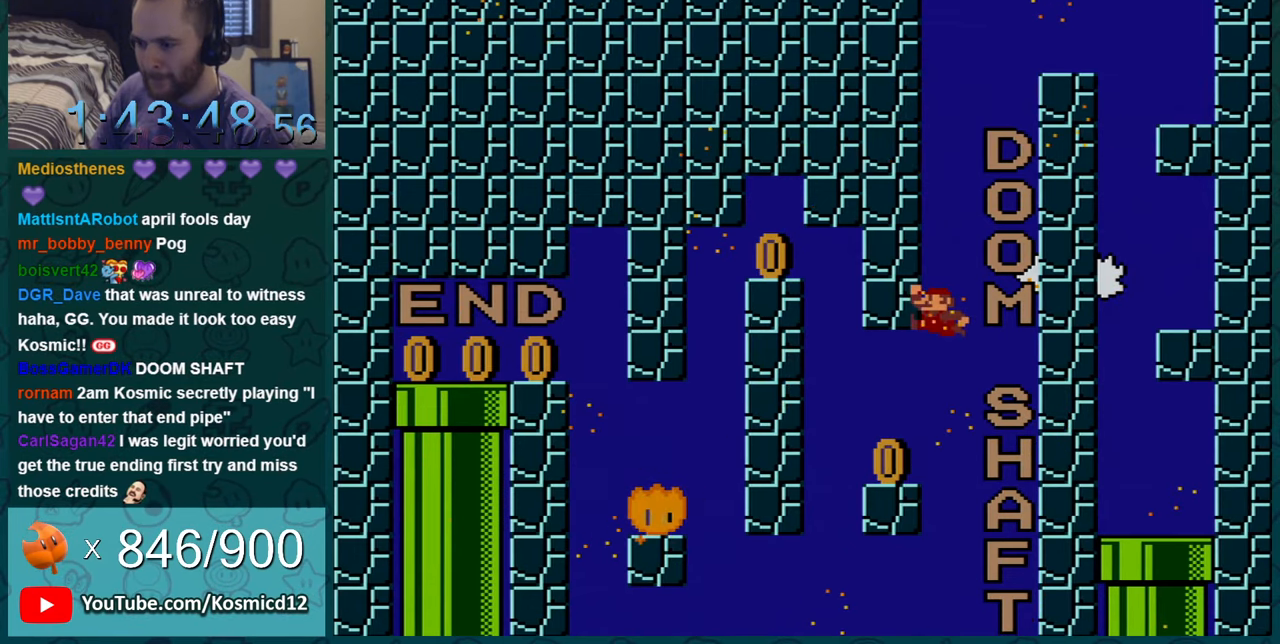
{"buttons": ["B", "Y", "DPAD_LEFT"], "events": [[317, "B", "down"]]}
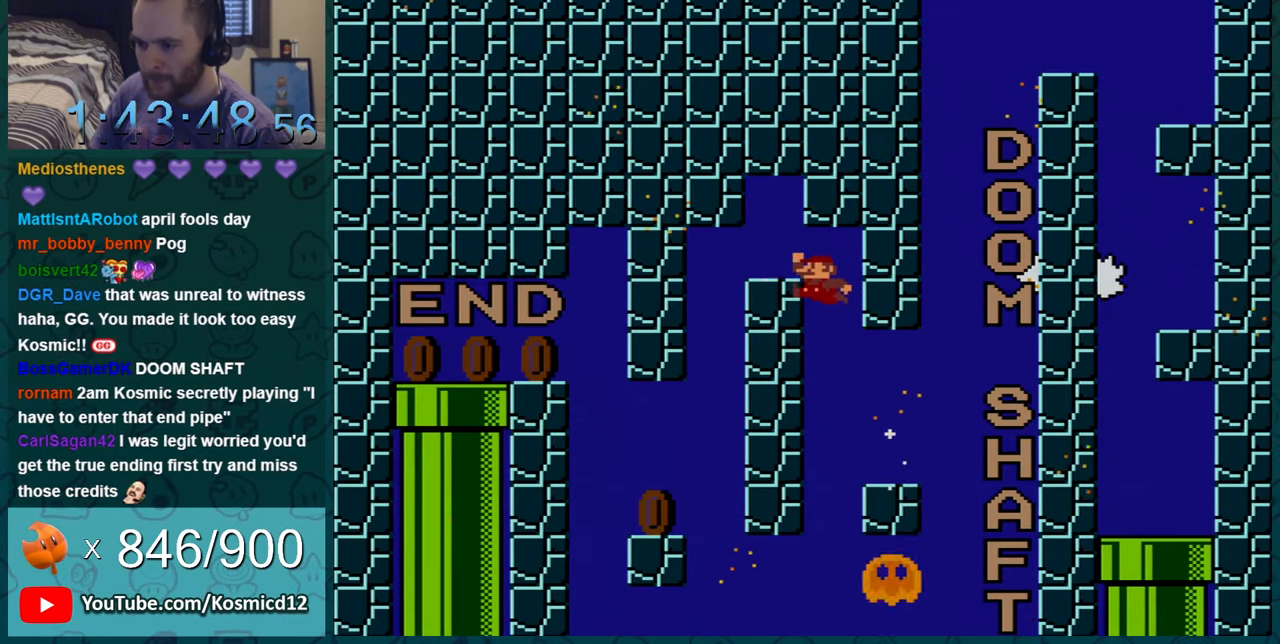
{"buttons": ["Y", "DPAD_LEFT"], "events": [[250, "B", "up"]]}
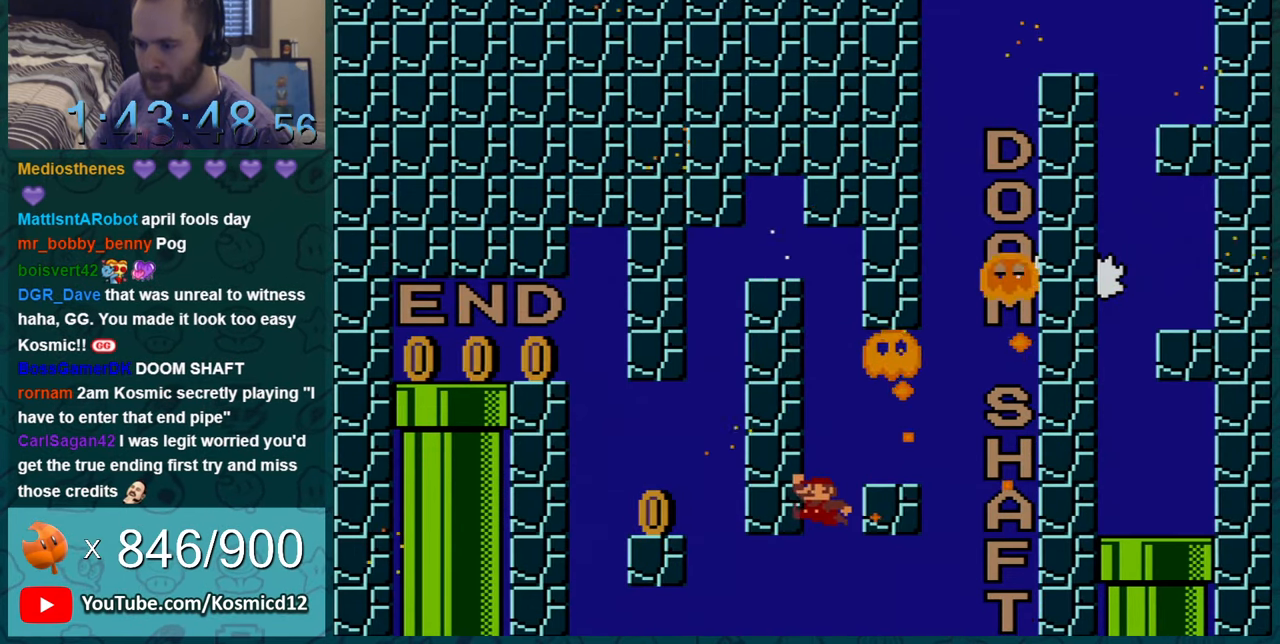
{"buttons": [], "events": [[100, "B", "down"], [133, "DPAD_LEFT", "up"], [317, "B", "up"], [383, "Y", "up"]]}
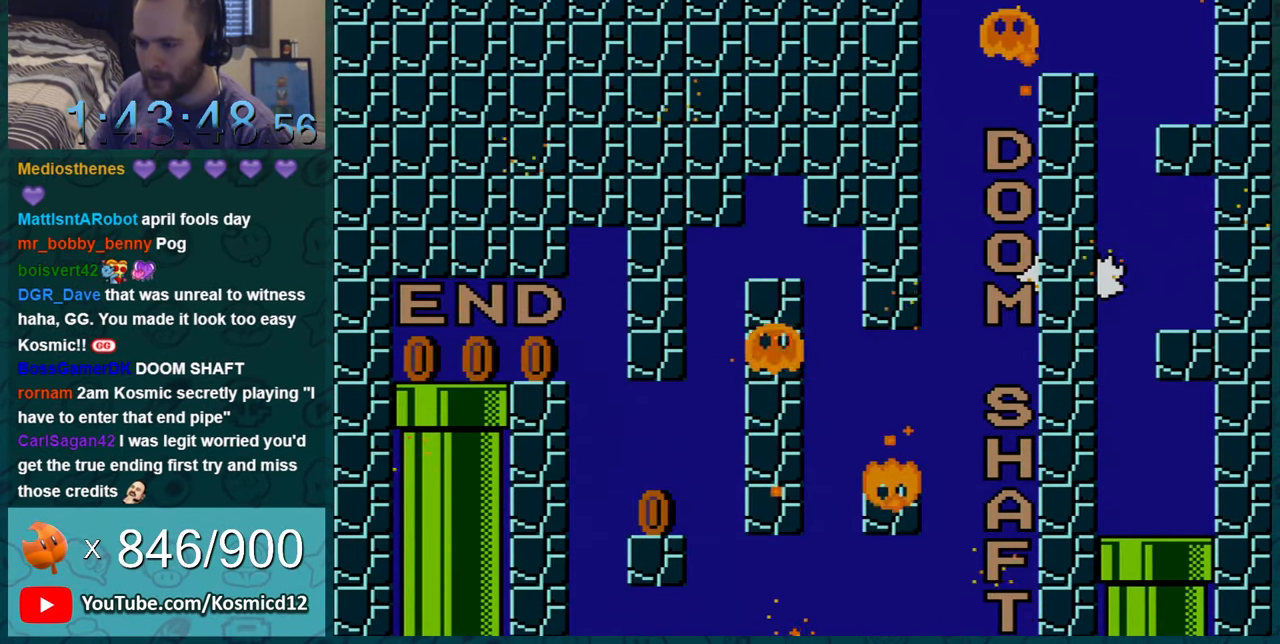
{"buttons": [], "events": []}
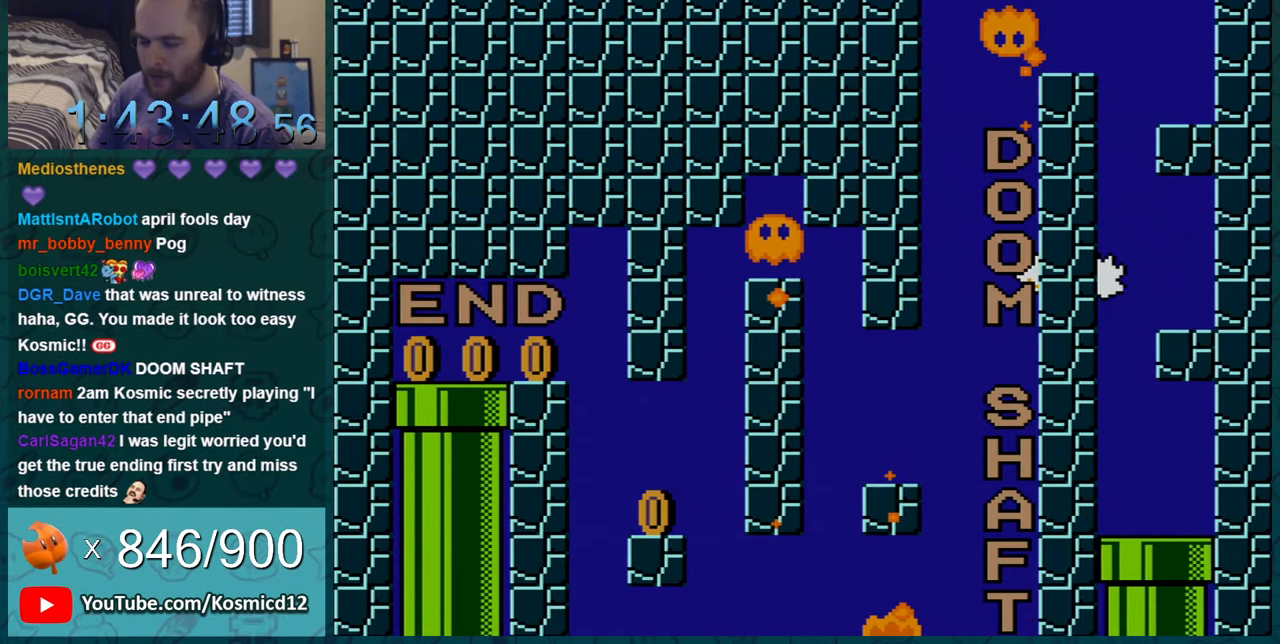
{"buttons": [], "events": []}
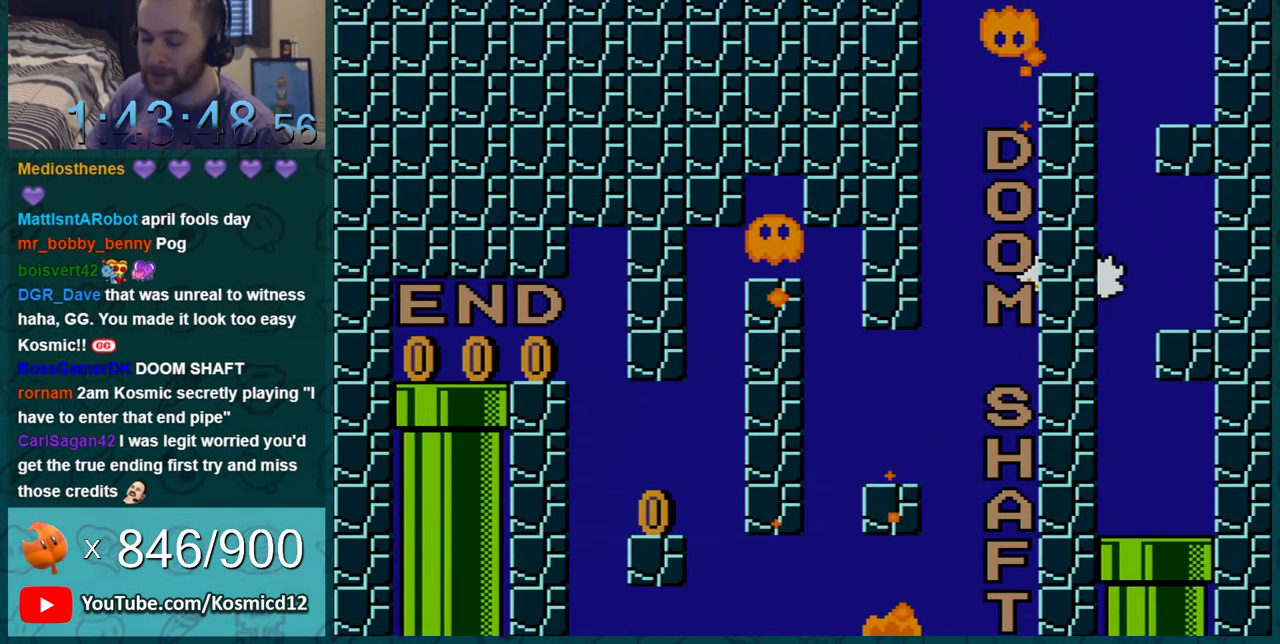
{"buttons": [], "events": []}
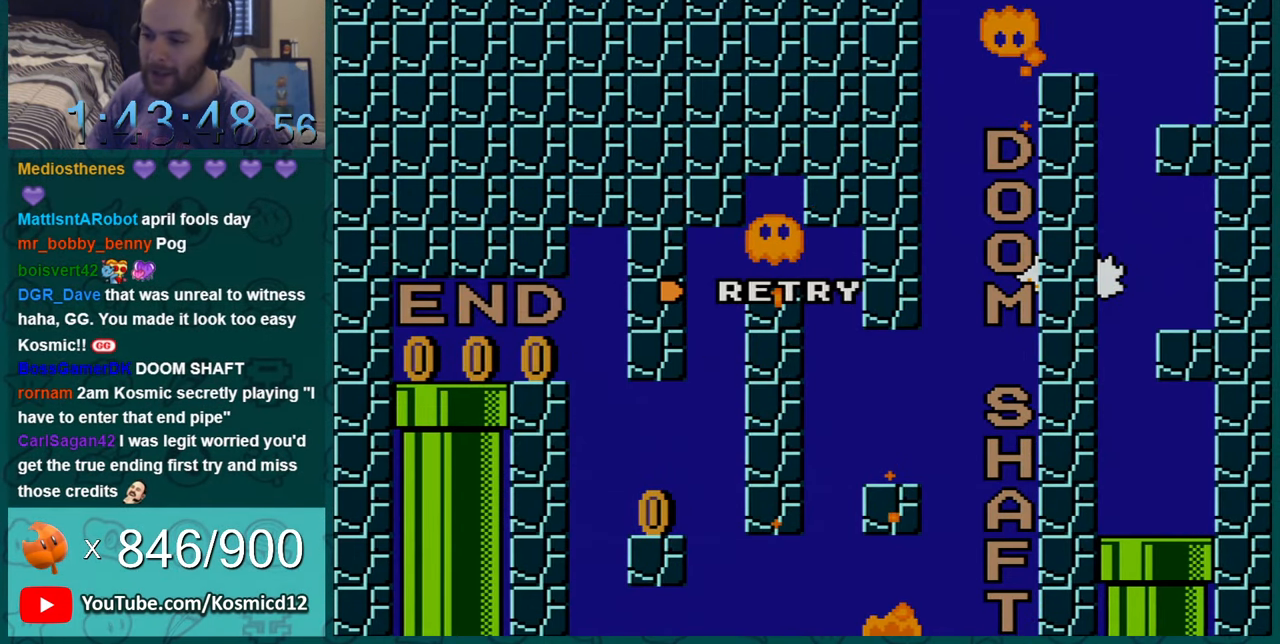
{"buttons": ["START"], "events": [[334, "START", "down"]]}
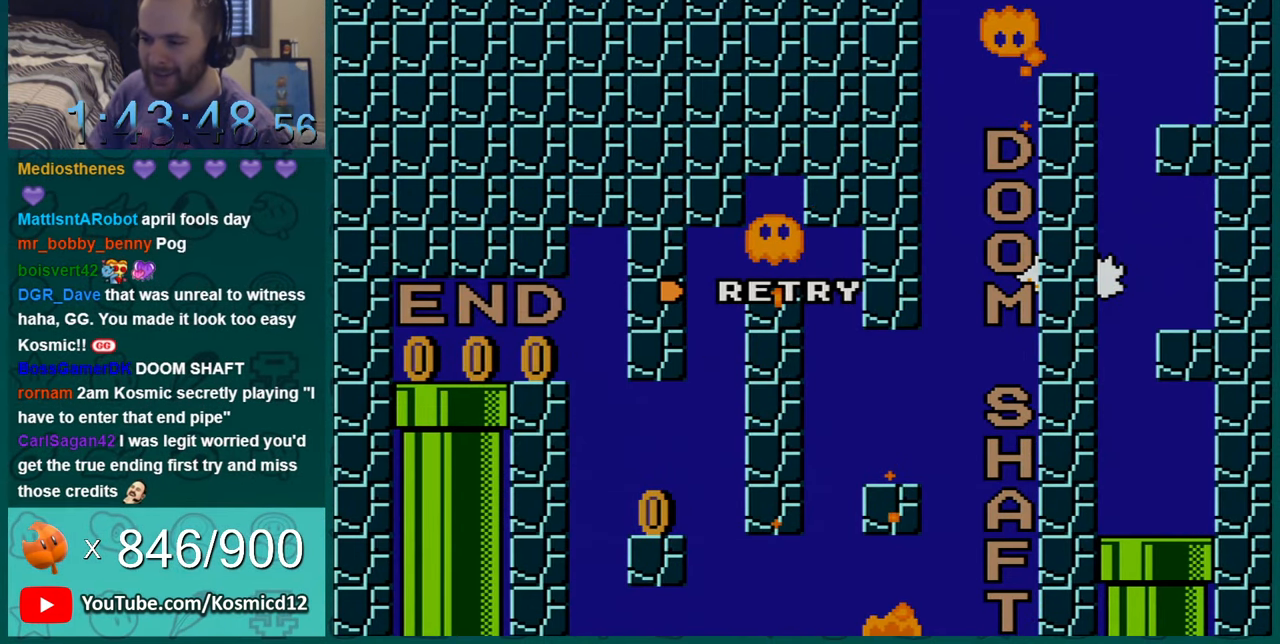
{"buttons": ["START"], "events": [[100, "START", "up"], [133, "START", "down"], [350, "START", "up"], [383, "START", "down"]]}
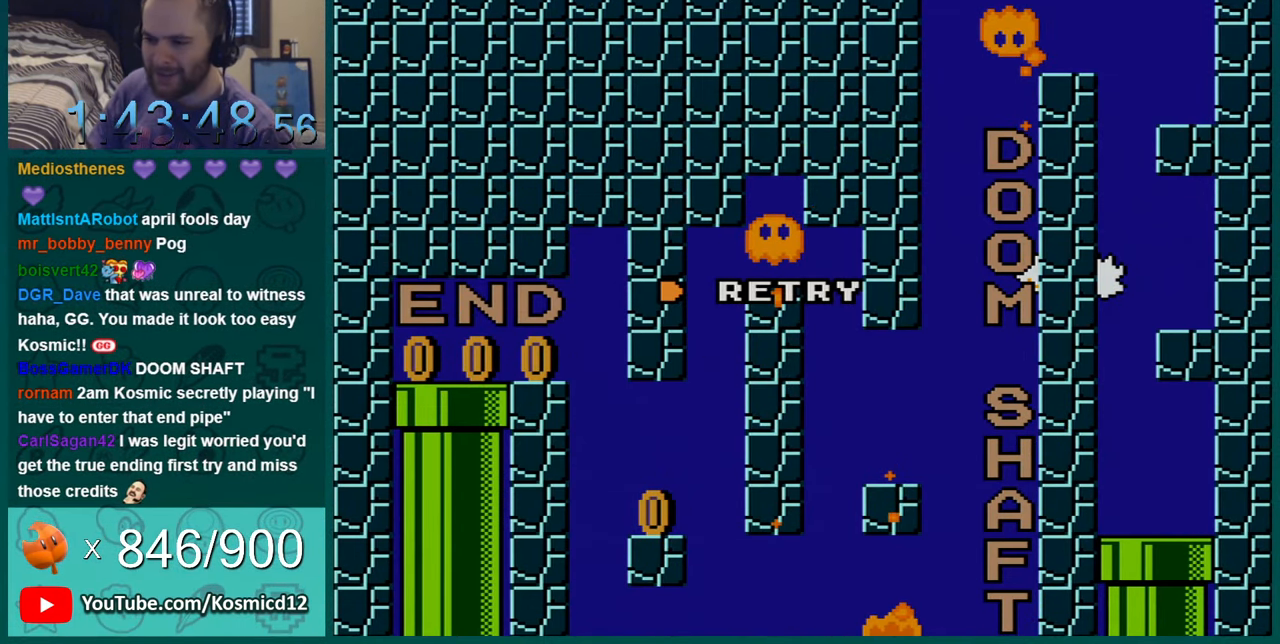
{"buttons": ["START"], "events": [[100, "START", "up"], [200, "START", "down"]]}
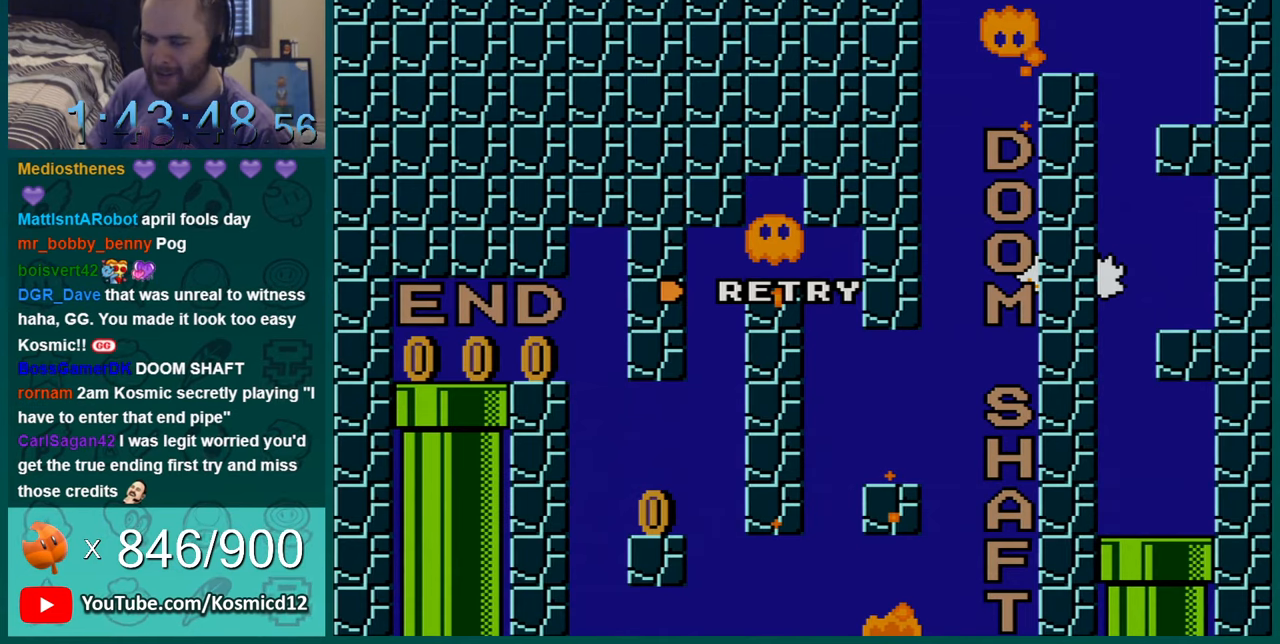
{"buttons": ["START"], "events": [[67, "START", "up"], [167, "START", "down"]]}
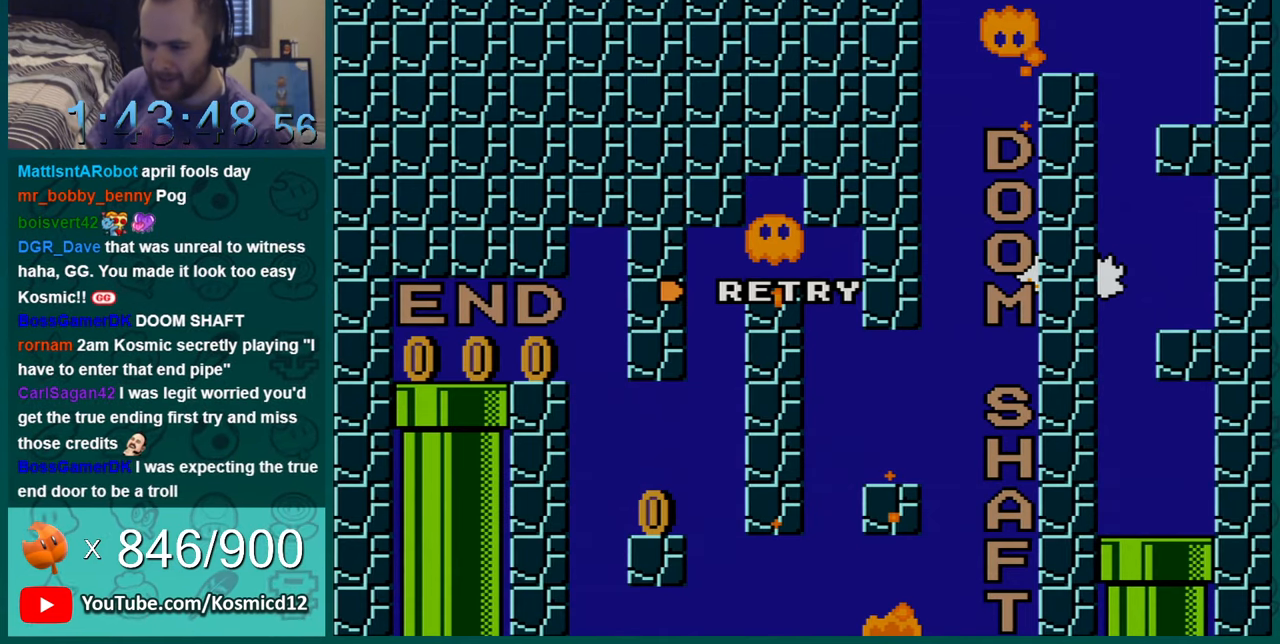
{"buttons": [], "events": [[134, "START", "up"]]}